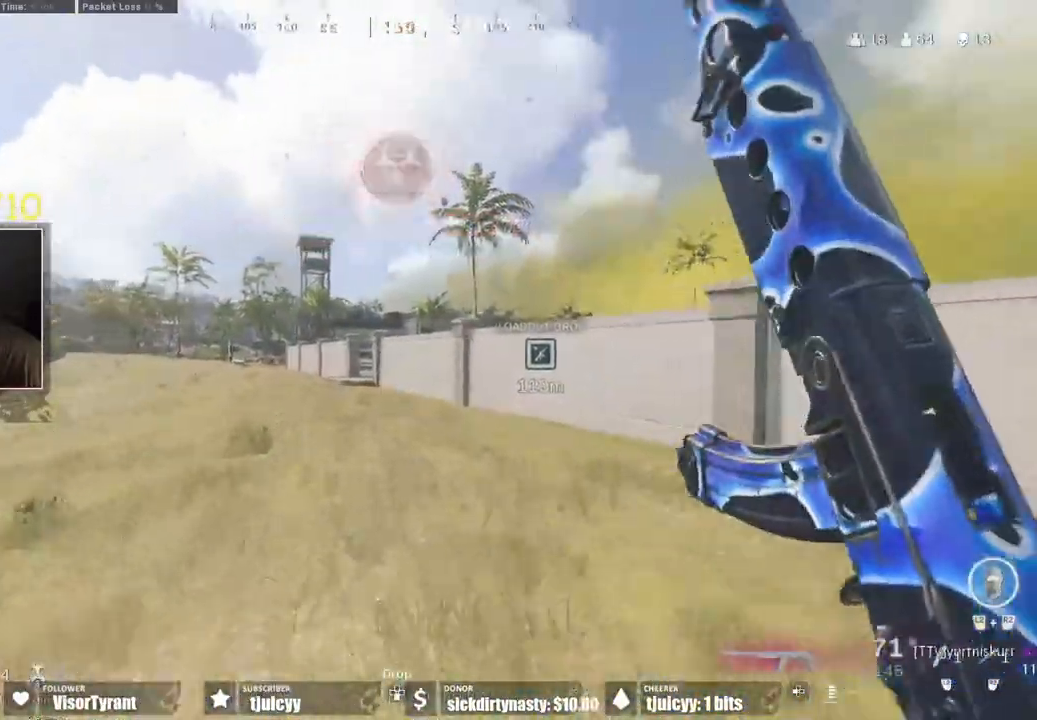
Gameplay with a controller (PlayStation layout); each line is a JSON object with the inputs held at the frame after it (dt_ms = milliseconds from this image to that frame). "events" lists button and stick changes between this image and that frame as [ms after this image, input, new state], when the widget could be followed in between. Not read: L3 R3.
{"dt_ms": 500, "buttons": [], "events": [[33, "TRIANGLE", "up"]]}
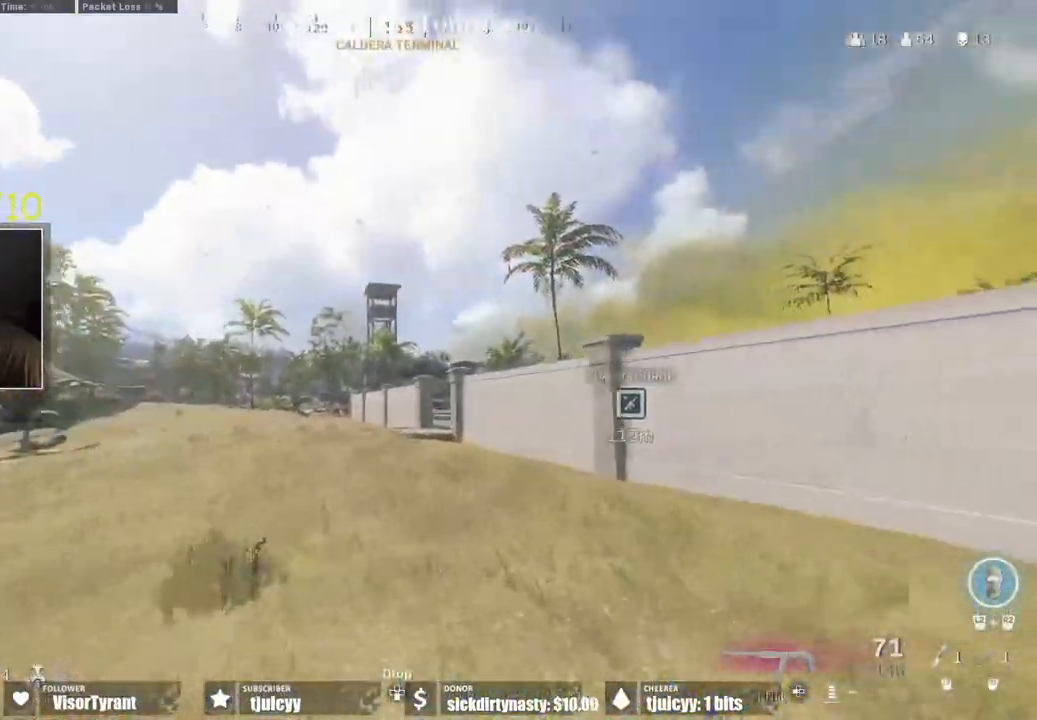
{"dt_ms": 500, "buttons": ["L1"], "events": [[217, "CROSS", "down"], [300, "CROSS", "up"], [317, "L1", "down"]]}
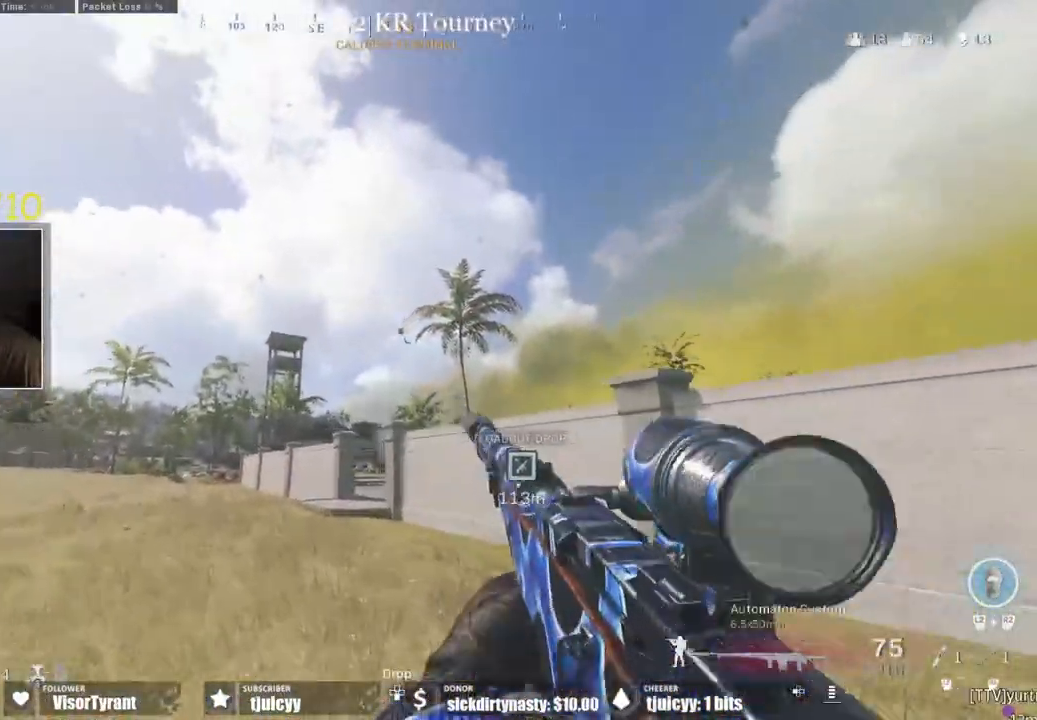
{"dt_ms": 500, "buttons": ["L1", "R1"], "events": [[450, "R1", "down"]]}
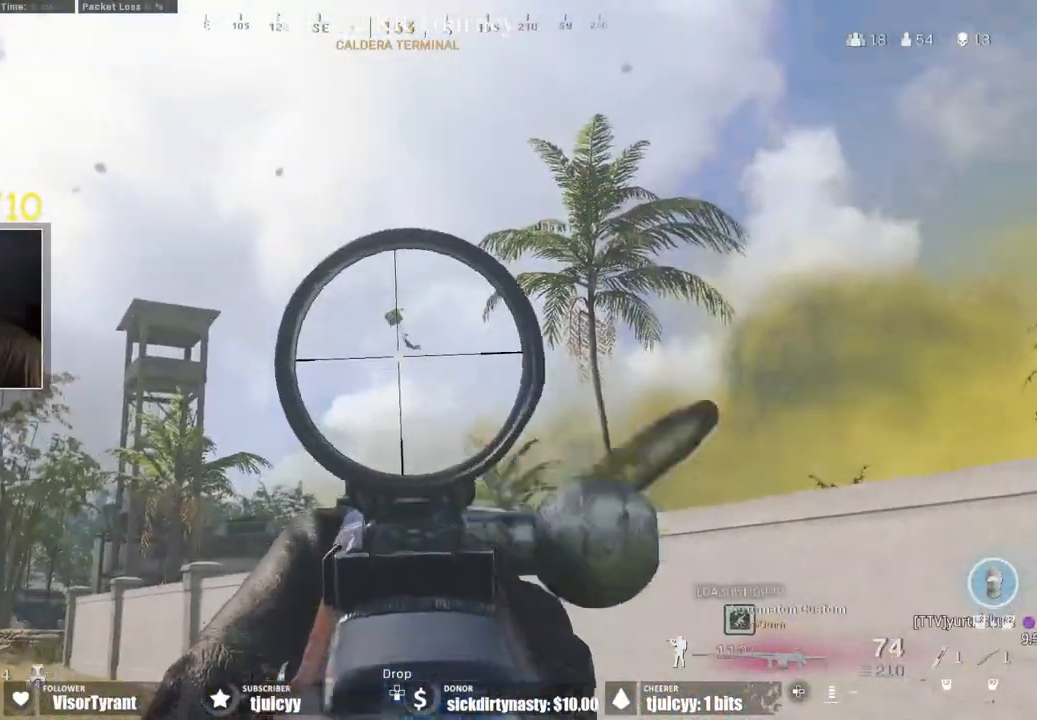
{"dt_ms": 500, "buttons": ["L1", "R1"], "events": []}
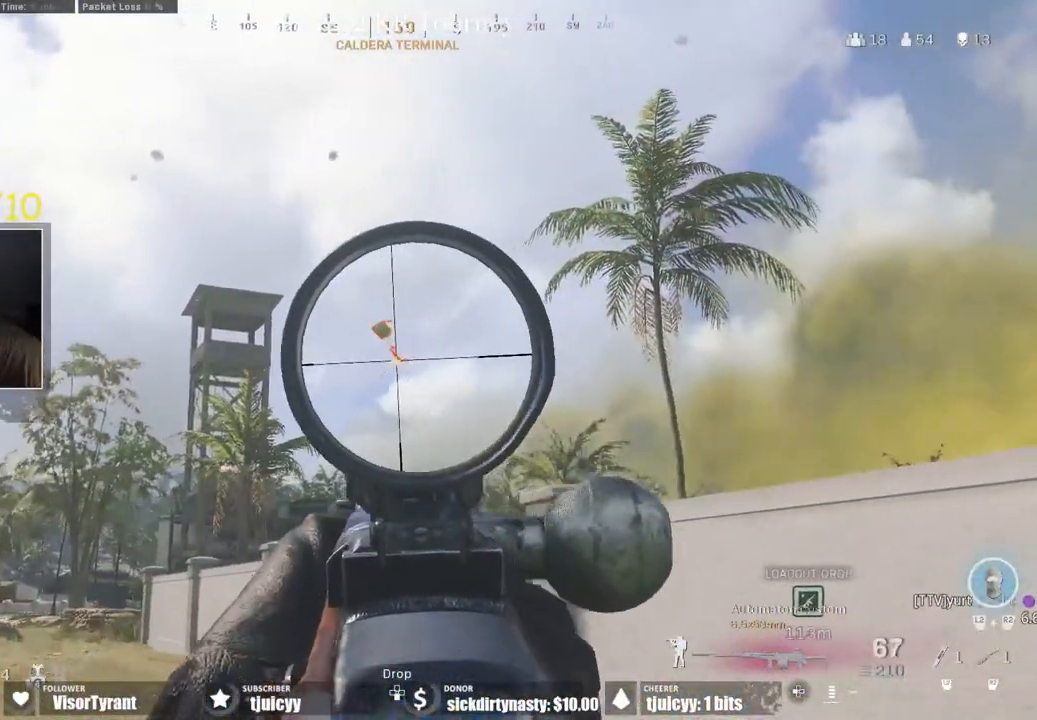
{"dt_ms": 500, "buttons": ["L1", "R1"], "events": []}
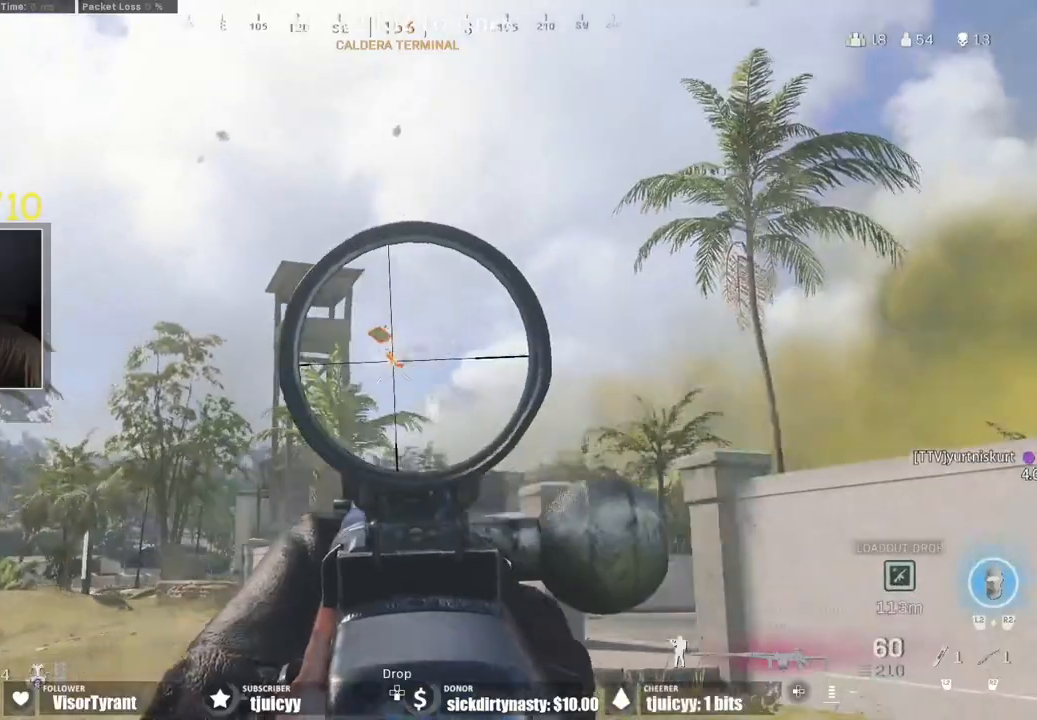
{"dt_ms": 500, "buttons": ["L1", "R1"], "events": []}
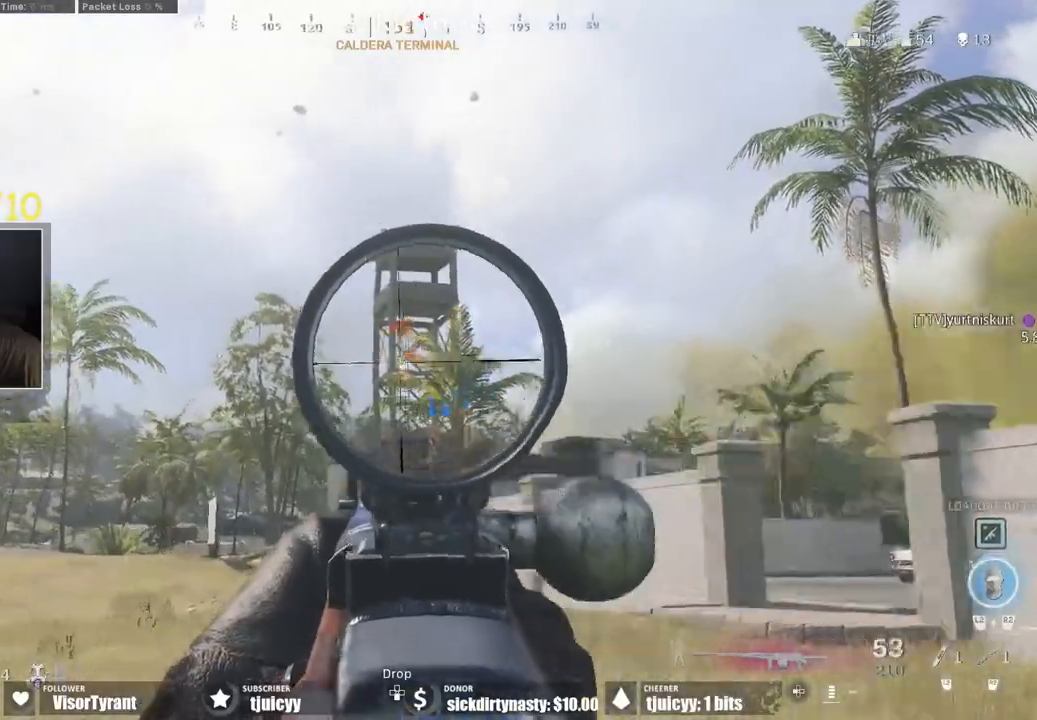
{"dt_ms": 500, "buttons": ["L1", "R1"], "events": []}
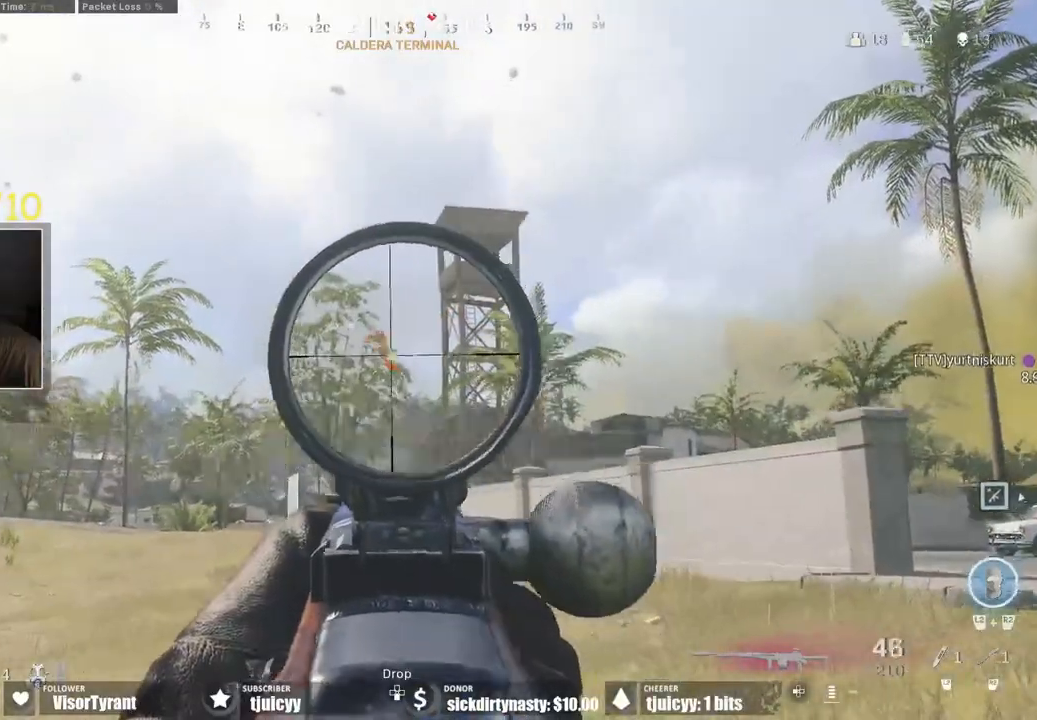
{"dt_ms": 500, "buttons": ["L1", "R1"], "events": []}
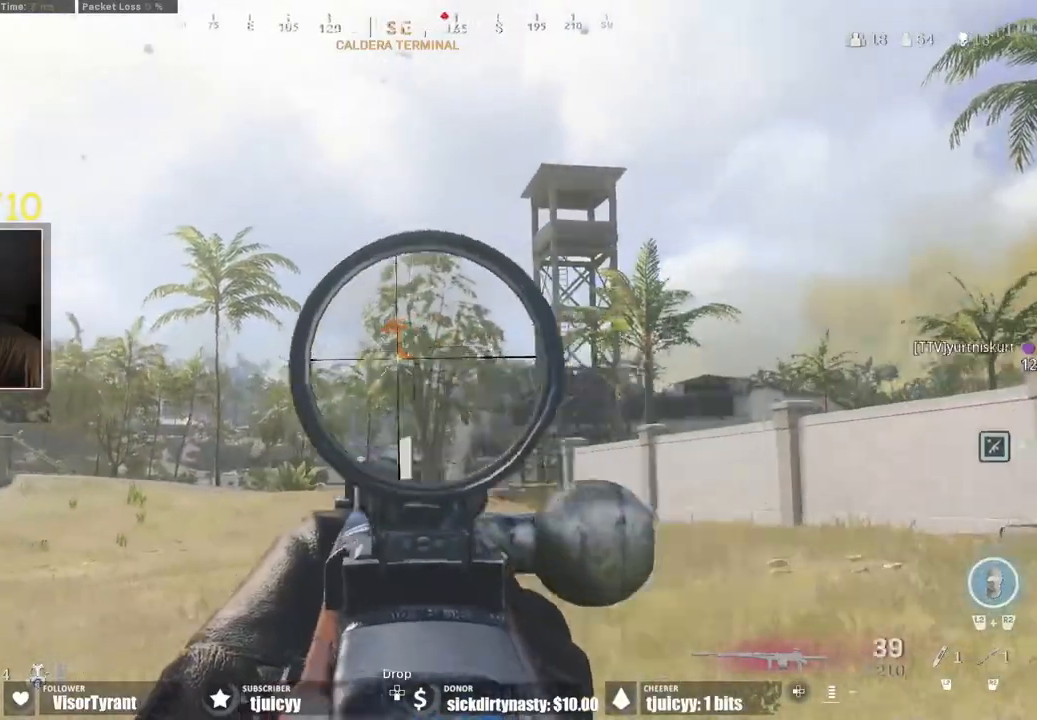
{"dt_ms": 500, "buttons": ["L1", "R1"], "events": []}
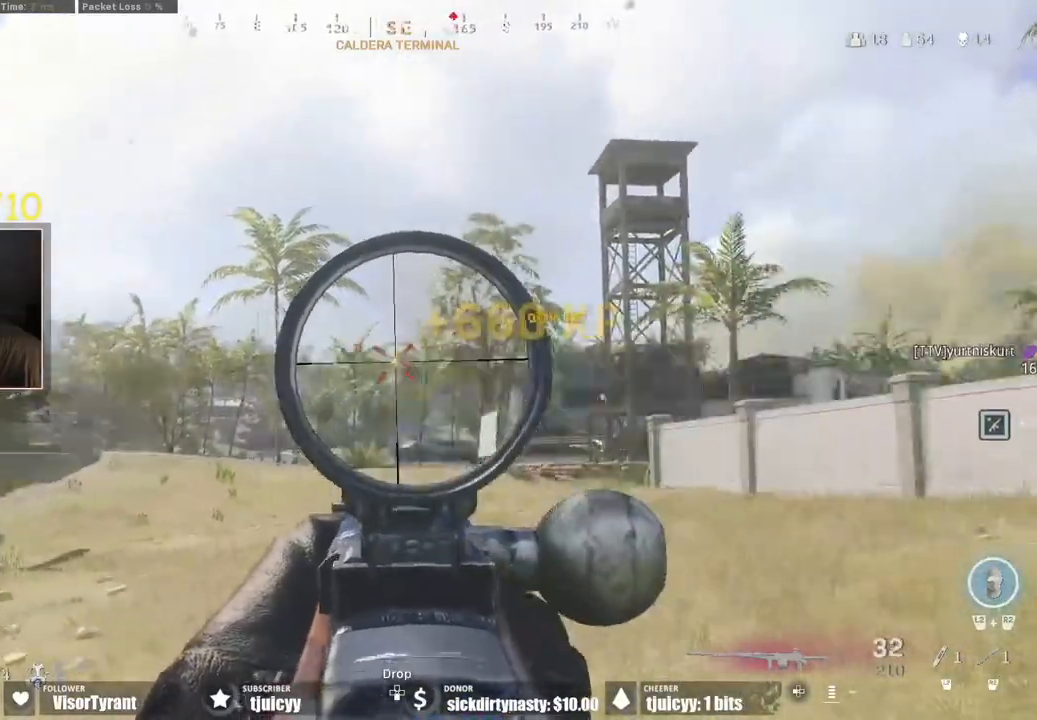
{"dt_ms": 500, "buttons": [], "events": [[333, "CROSS", "down"], [367, "L1", "up"], [367, "SQUARE", "down"], [417, "R1", "up"], [417, "SQUARE", "up"], [450, "CROSS", "up"]]}
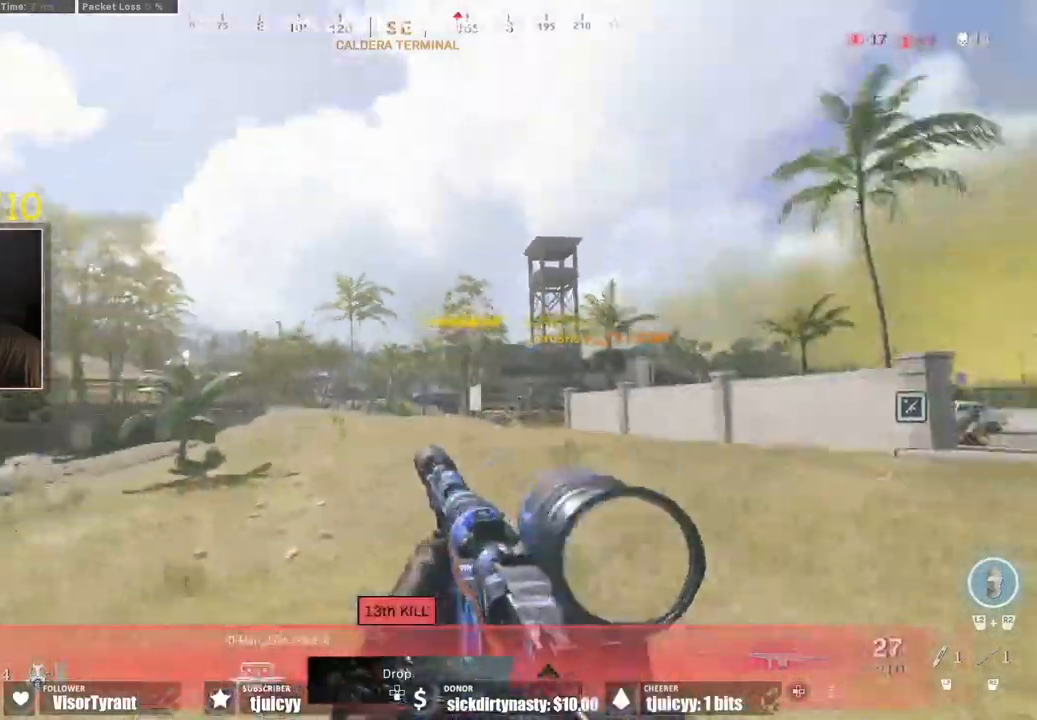
{"dt_ms": 500, "buttons": [], "events": []}
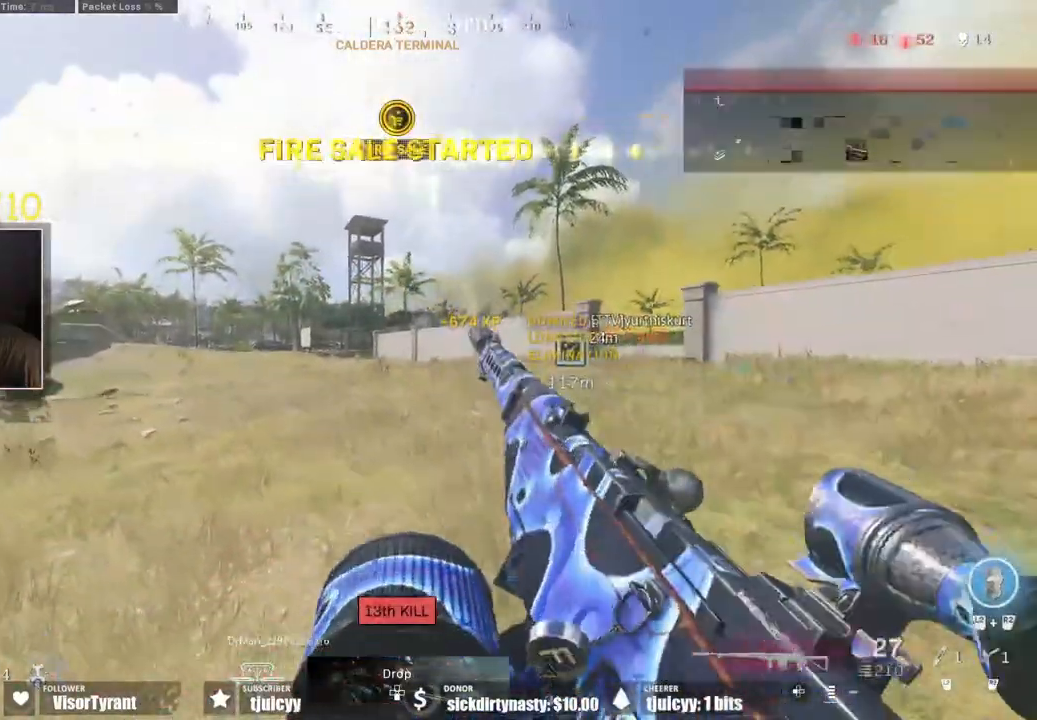
{"dt_ms": 500, "buttons": [], "events": []}
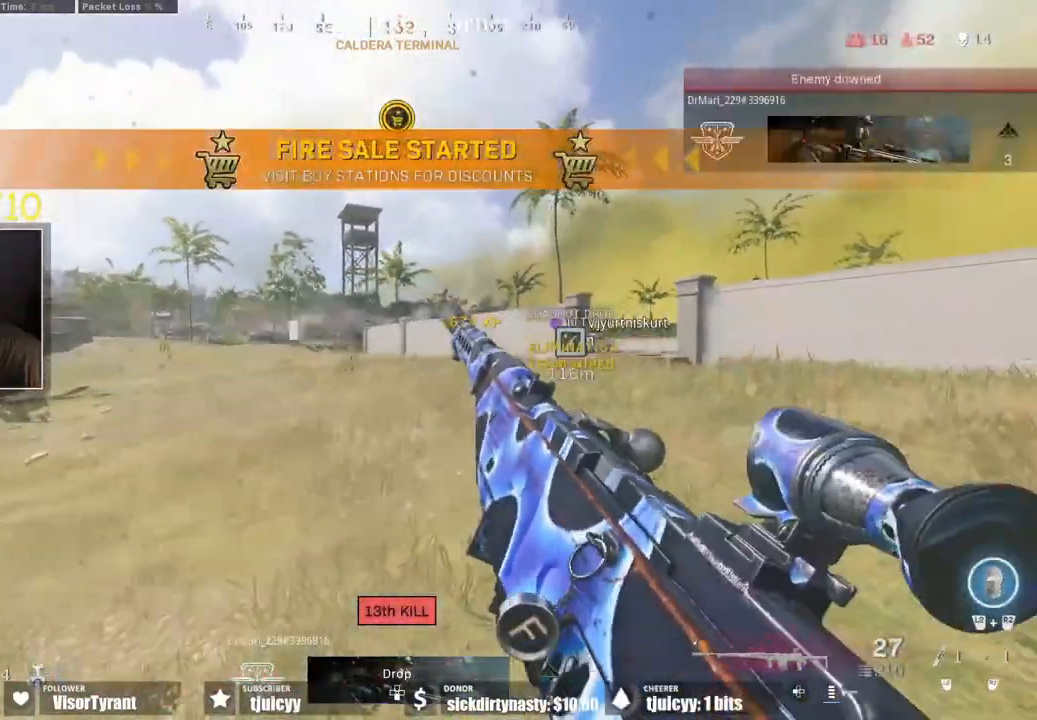
{"dt_ms": 500, "buttons": [], "events": []}
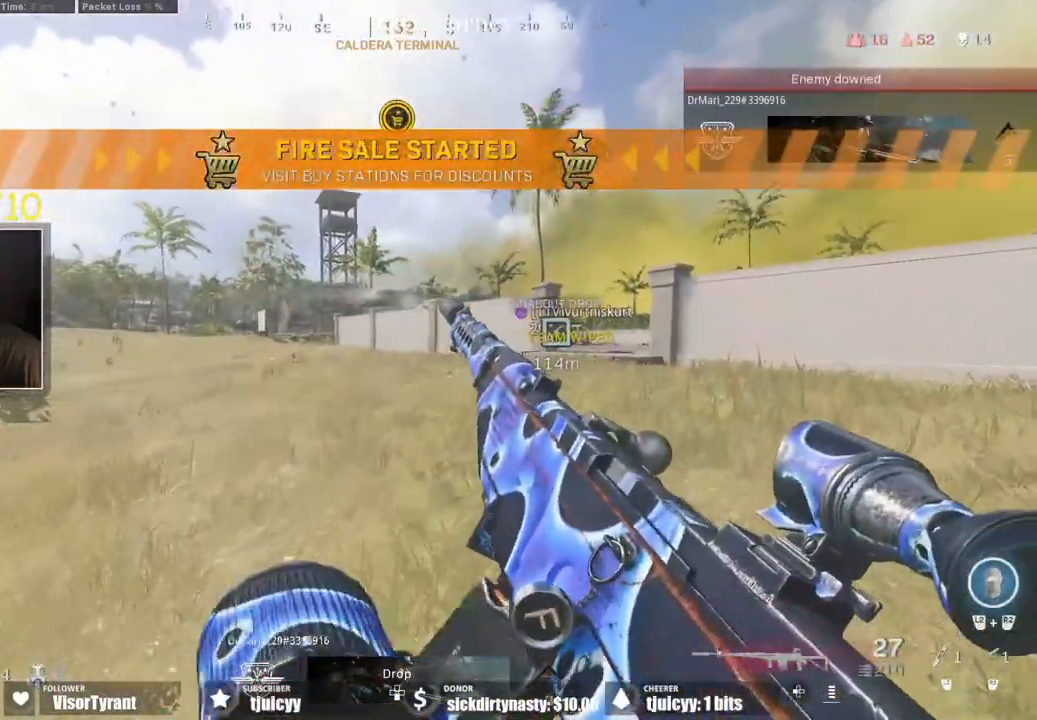
{"dt_ms": 500, "buttons": [], "events": []}
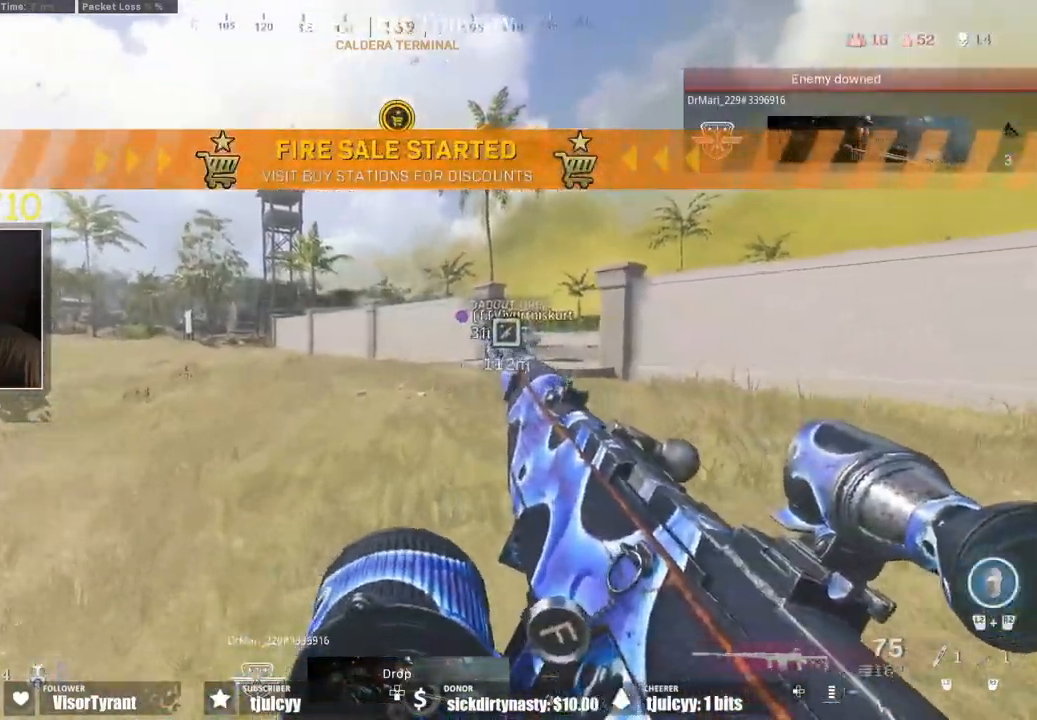
{"dt_ms": 500, "buttons": [], "events": [[33, "TRIANGLE", "down"], [83, "TRIANGLE", "up"]]}
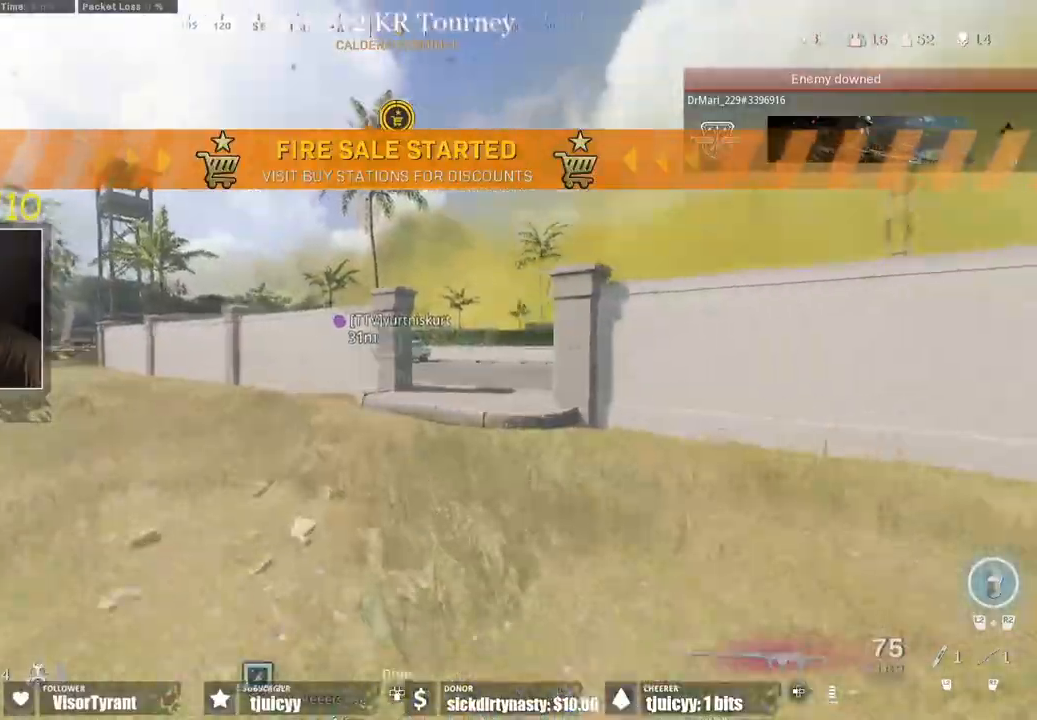
{"dt_ms": 500, "buttons": [], "events": [[417, "TRIANGLE", "down"], [467, "TRIANGLE", "up"]]}
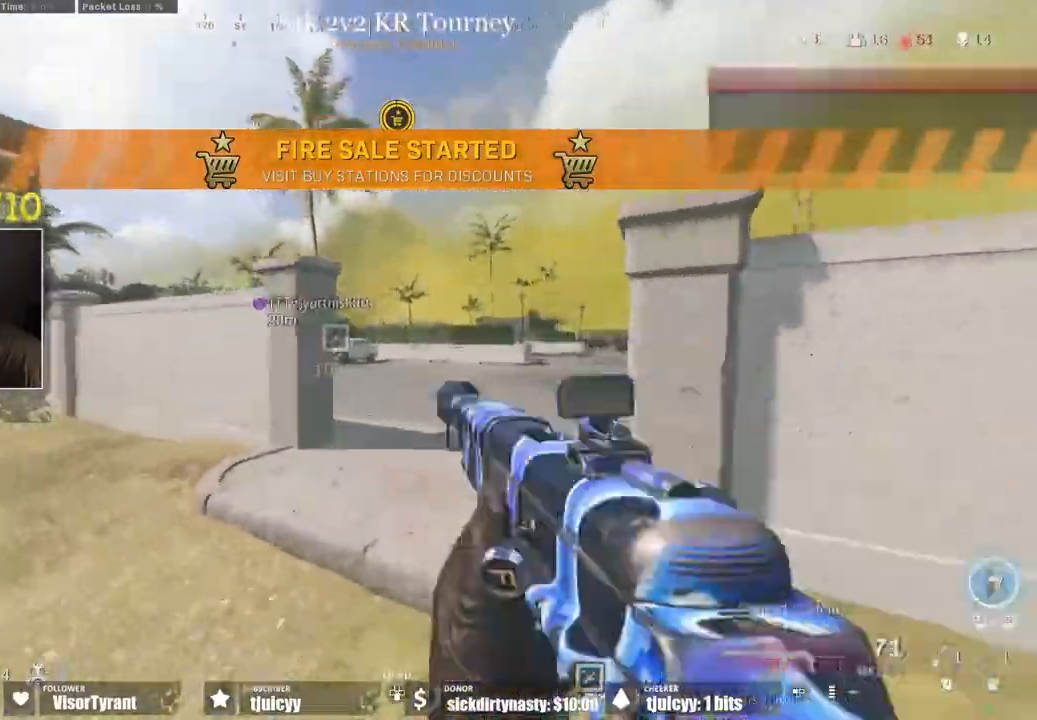
{"dt_ms": 500, "buttons": ["TRIANGLE"], "events": [[17, "TRIANGLE", "down"]]}
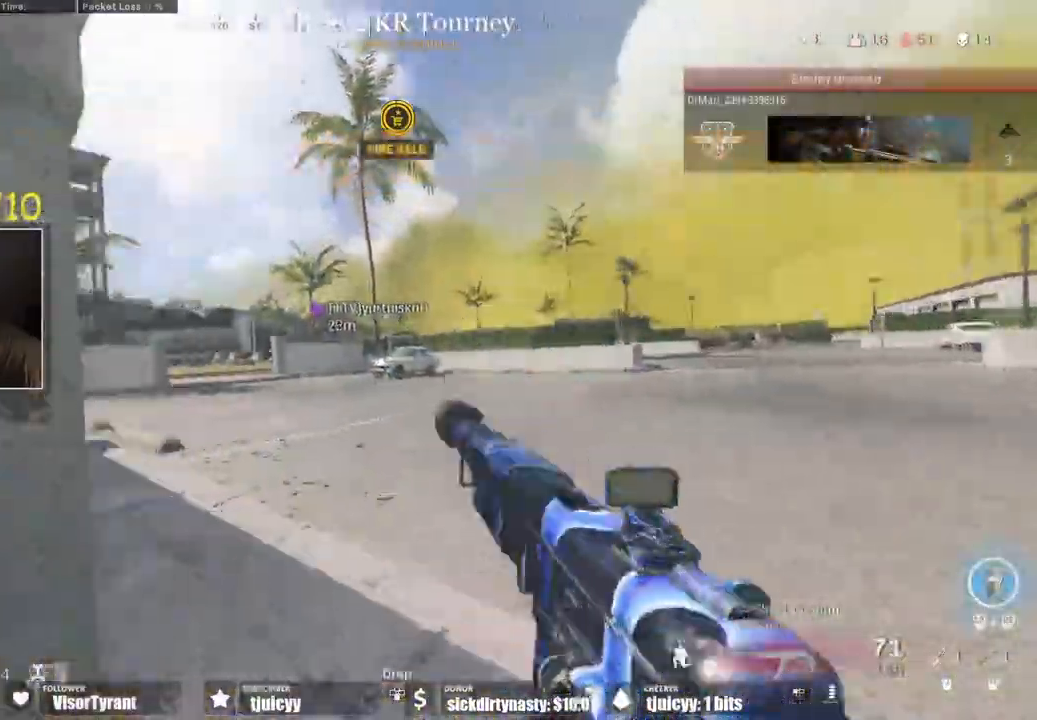
{"dt_ms": 500, "buttons": [], "events": [[83, "TRIANGLE", "up"], [100, "CROSS", "down"], [217, "CROSS", "up"]]}
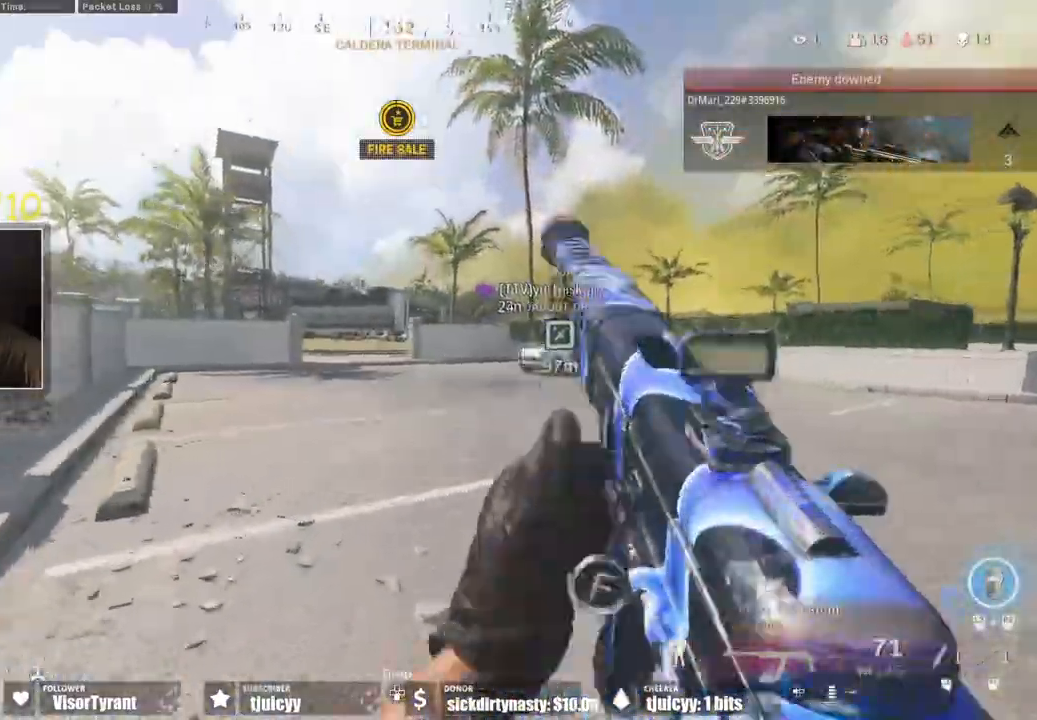
{"dt_ms": 500, "buttons": [], "events": []}
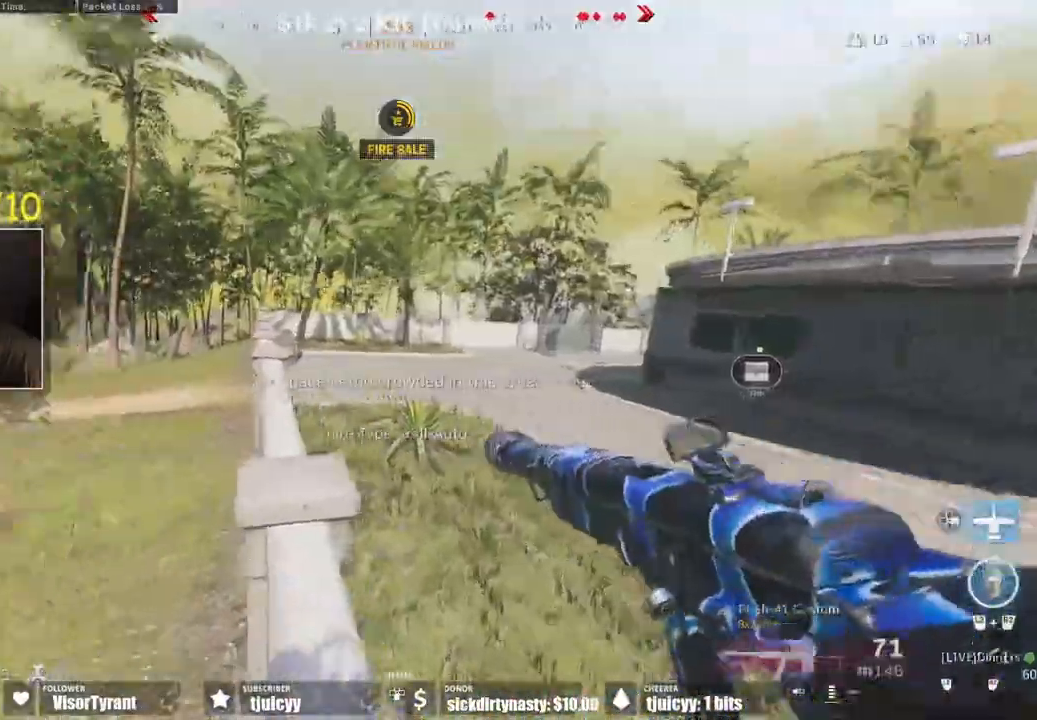
{"dt_ms": 500, "buttons": ["CROSS"], "events": [[400, "CROSS", "down"]]}
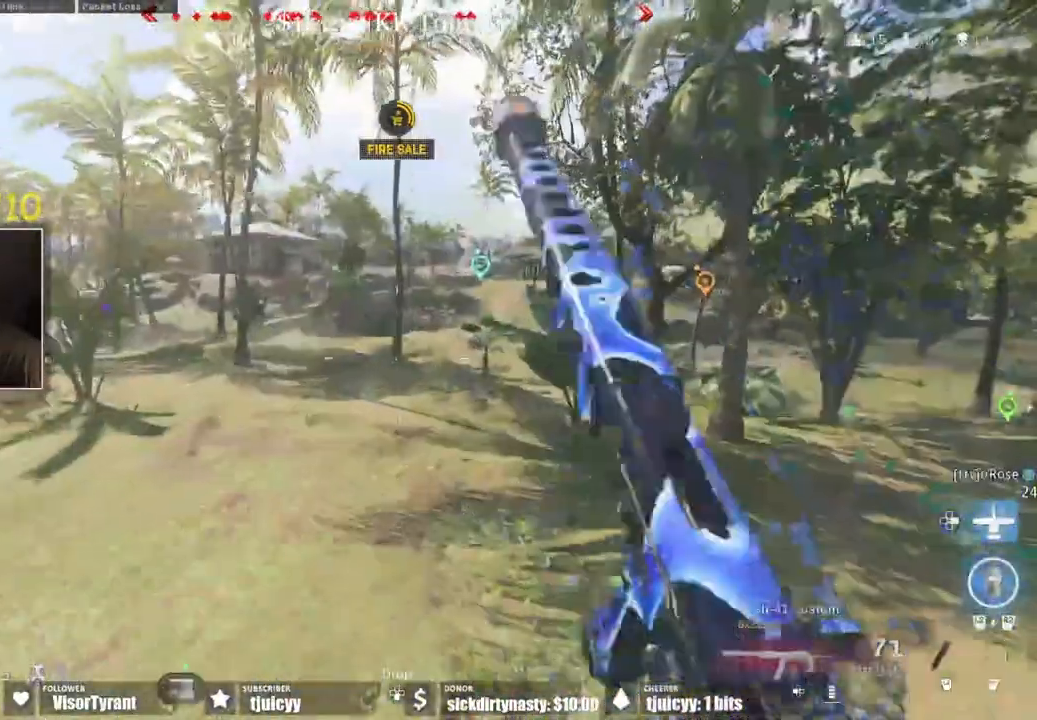
{"dt_ms": 500, "buttons": [], "events": [[50, "CROSS", "up"], [50, "TRIANGLE", "down"], [83, "TRIANGLE", "up"], [133, "TRIANGLE", "down"], [217, "TRIANGLE", "up"]]}
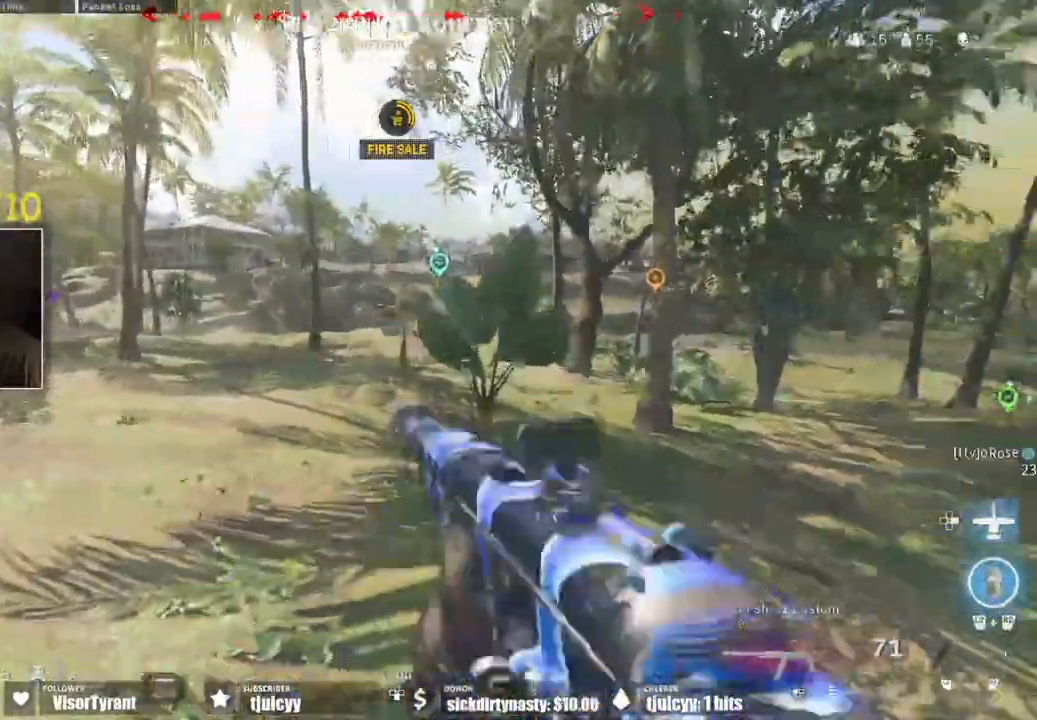
{"dt_ms": 500, "buttons": []}
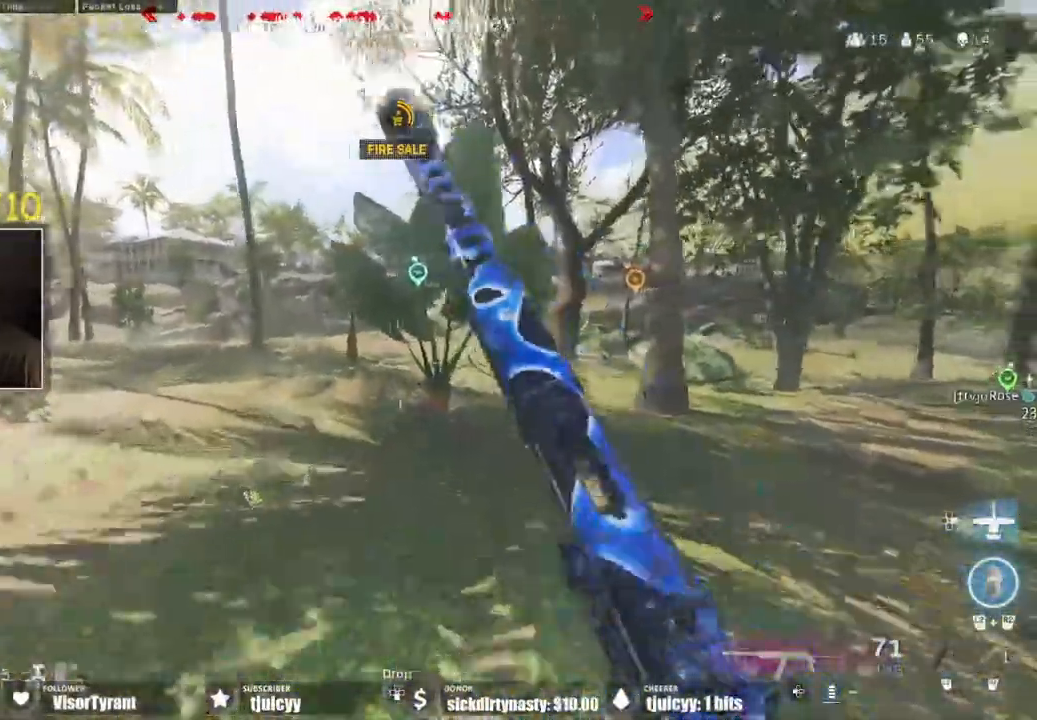
{"dt_ms": 500, "buttons": [], "events": [[200, "CROSS", "down"], [317, "CROSS", "up"]]}
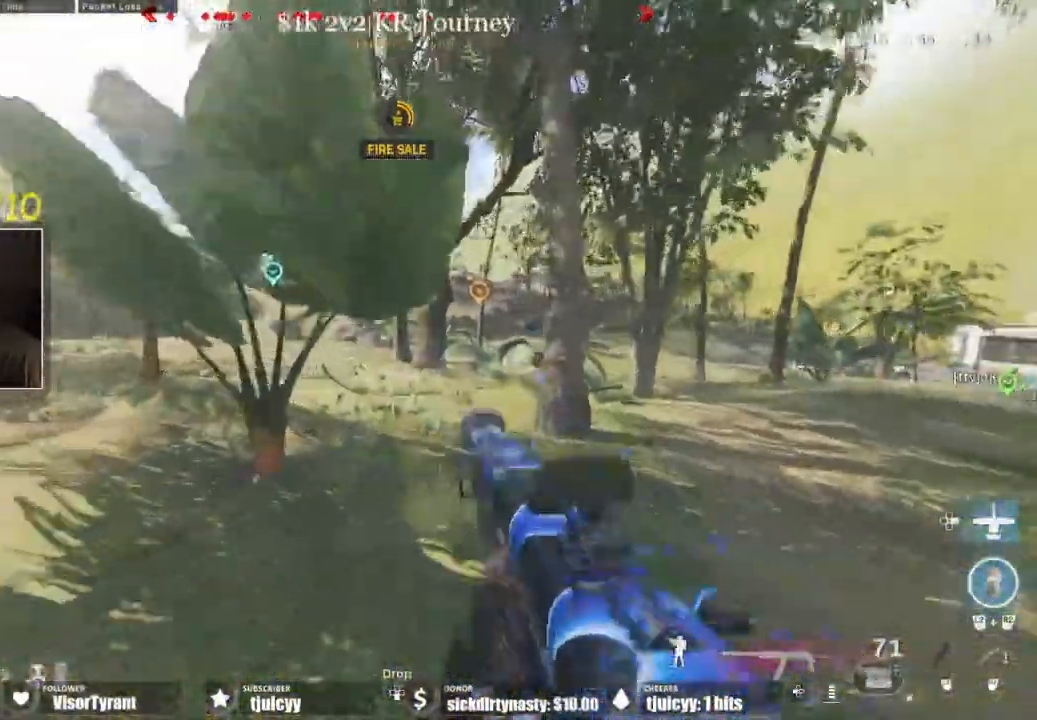
{"dt_ms": 1000, "buttons": []}
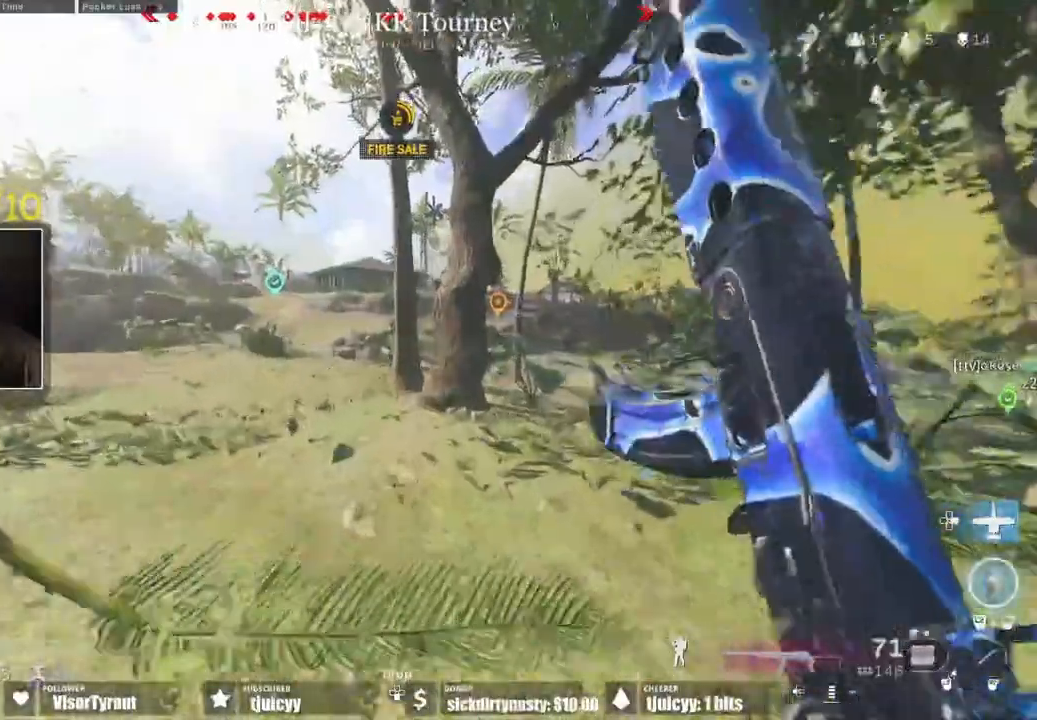
{"dt_ms": 500, "buttons": [], "events": []}
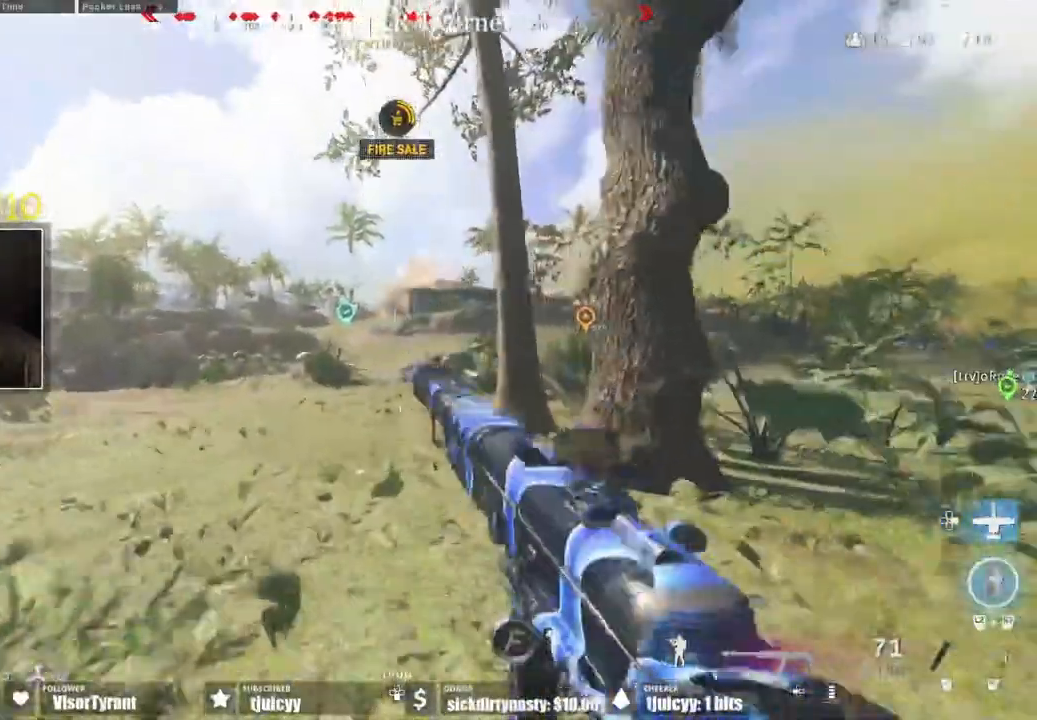
{"dt_ms": 500, "buttons": []}
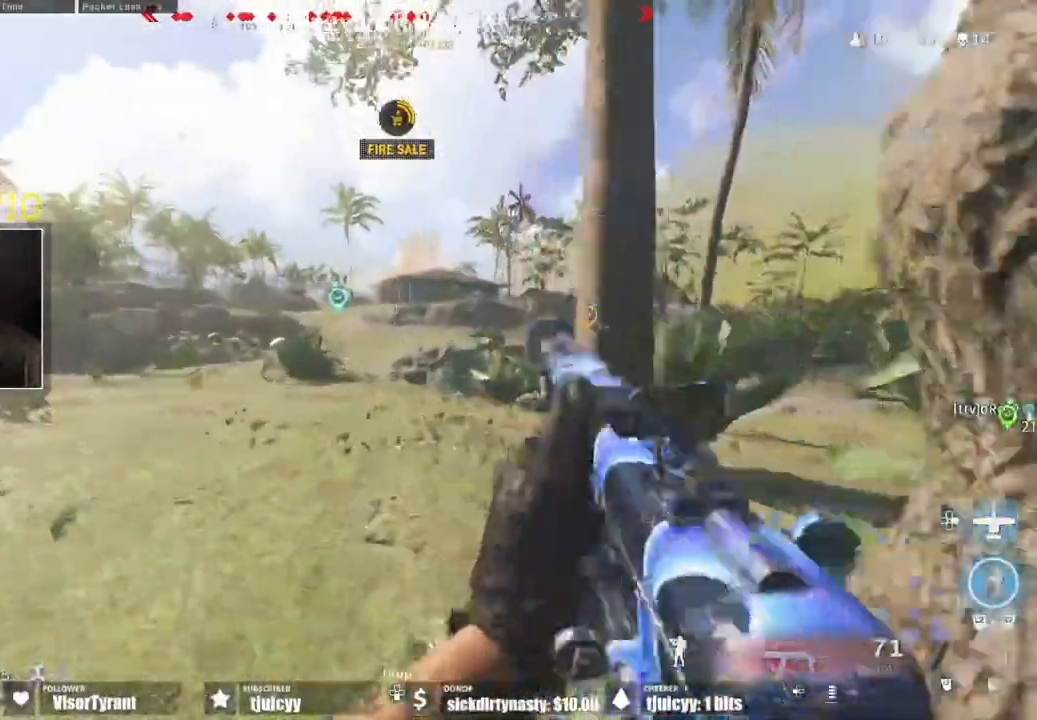
{"dt_ms": 500, "buttons": [], "events": []}
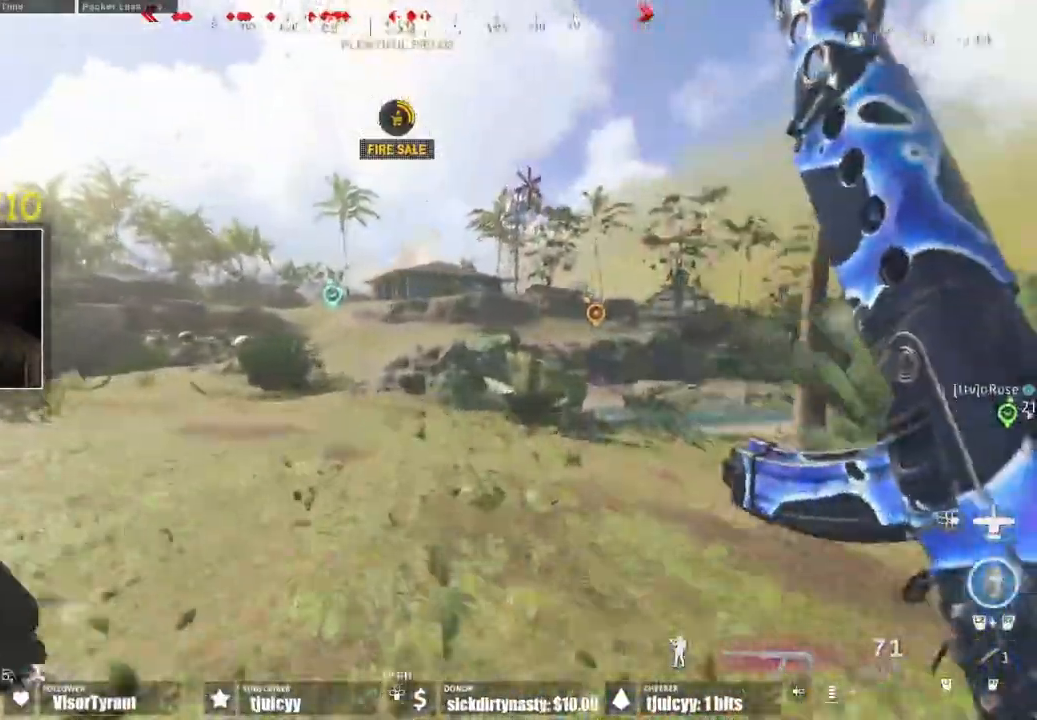
{"dt_ms": 500, "buttons": [], "events": []}